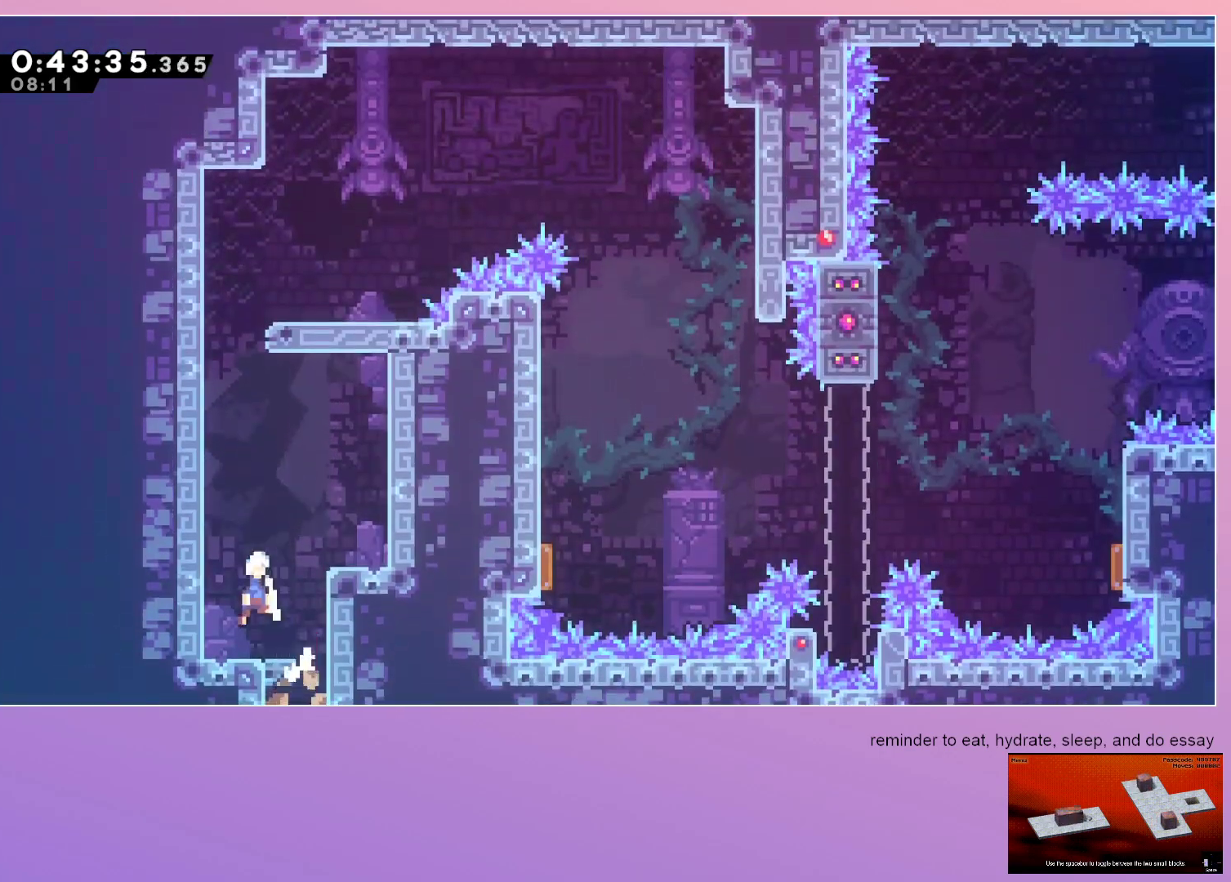
Gameplay with keyboard; each line is a JSON object with the keys held at the frame after it. "events" lists presses ("down") and releases ("up") of "dash", "down", "grab", "jump", "left", "menu", "right" and "up" between this image and that frame as [ms after this image, input, new state], when the widget could be followed in between. No other keys are recorded. Mouse input is not recorded. Key names are as the overlay labels them; some are game actions (e.g. jump) rather than physical keys.
{"keys": [], "events": [[283, "dash", "down"], [283, "up", "down"], [467, "dash", "up"], [467, "jump", "up"], [467, "up", "up"]]}
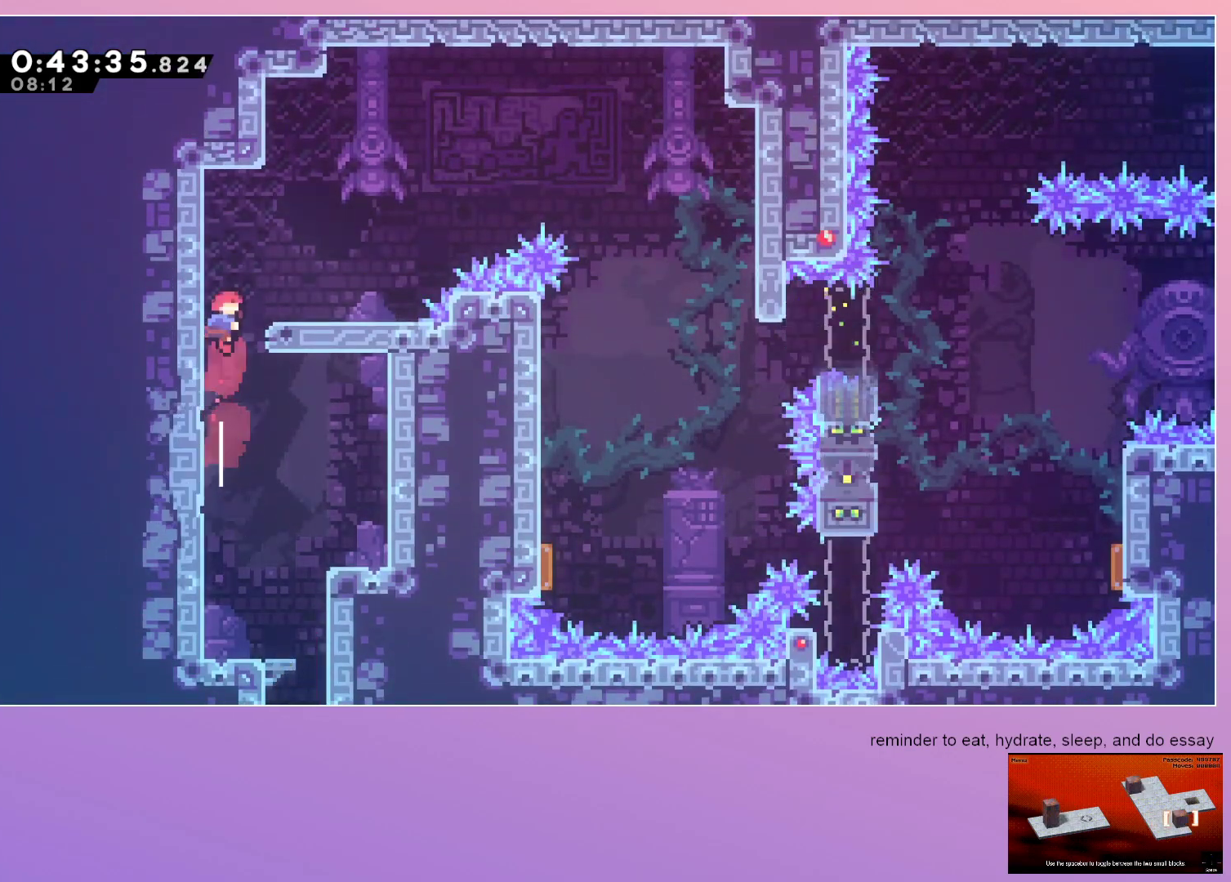
{"keys": ["down", "jump", "right"], "events": [[67, "dash", "down"], [67, "right", "down"], [200, "dash", "up"], [200, "jump", "down"], [300, "down", "down"]]}
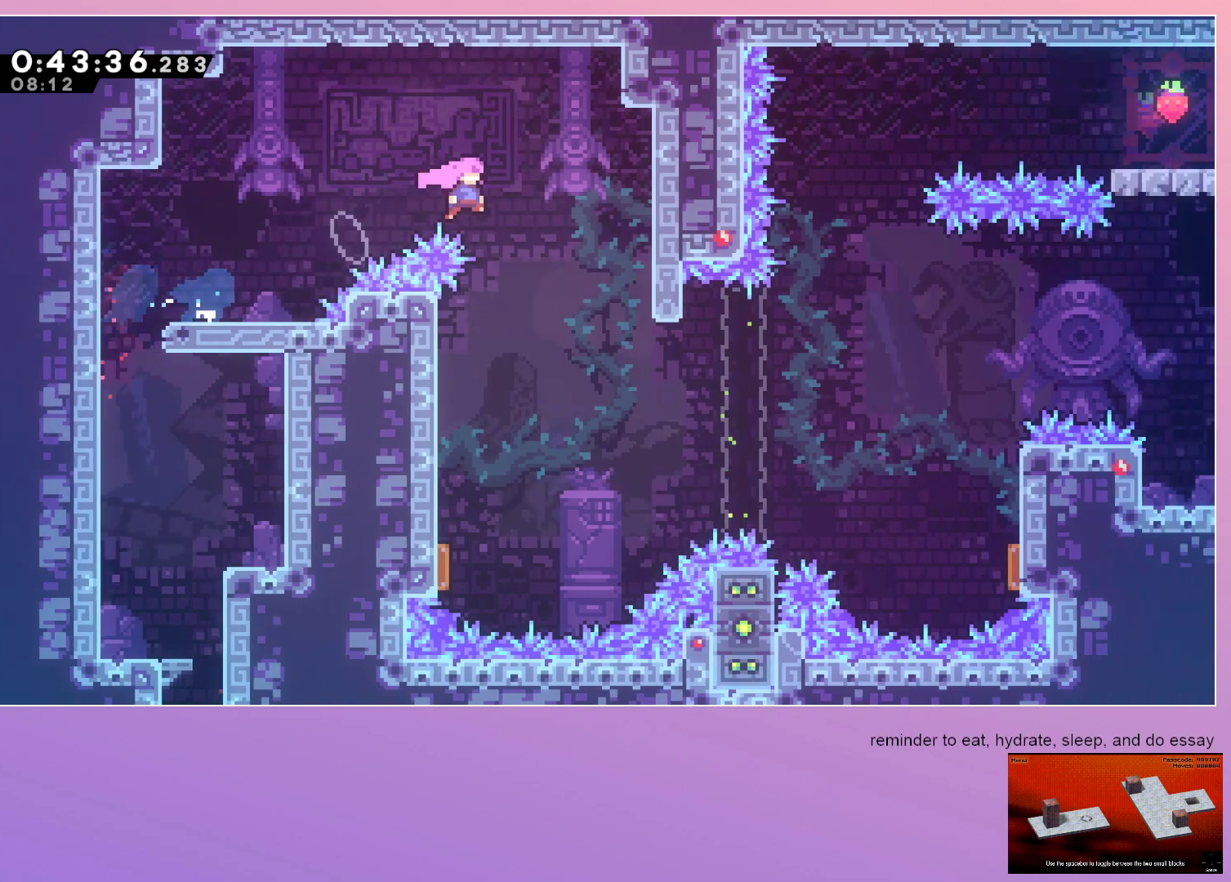
{"keys": ["down", "jump", "left"], "events": [[33, "right", "up"], [167, "left", "down"]]}
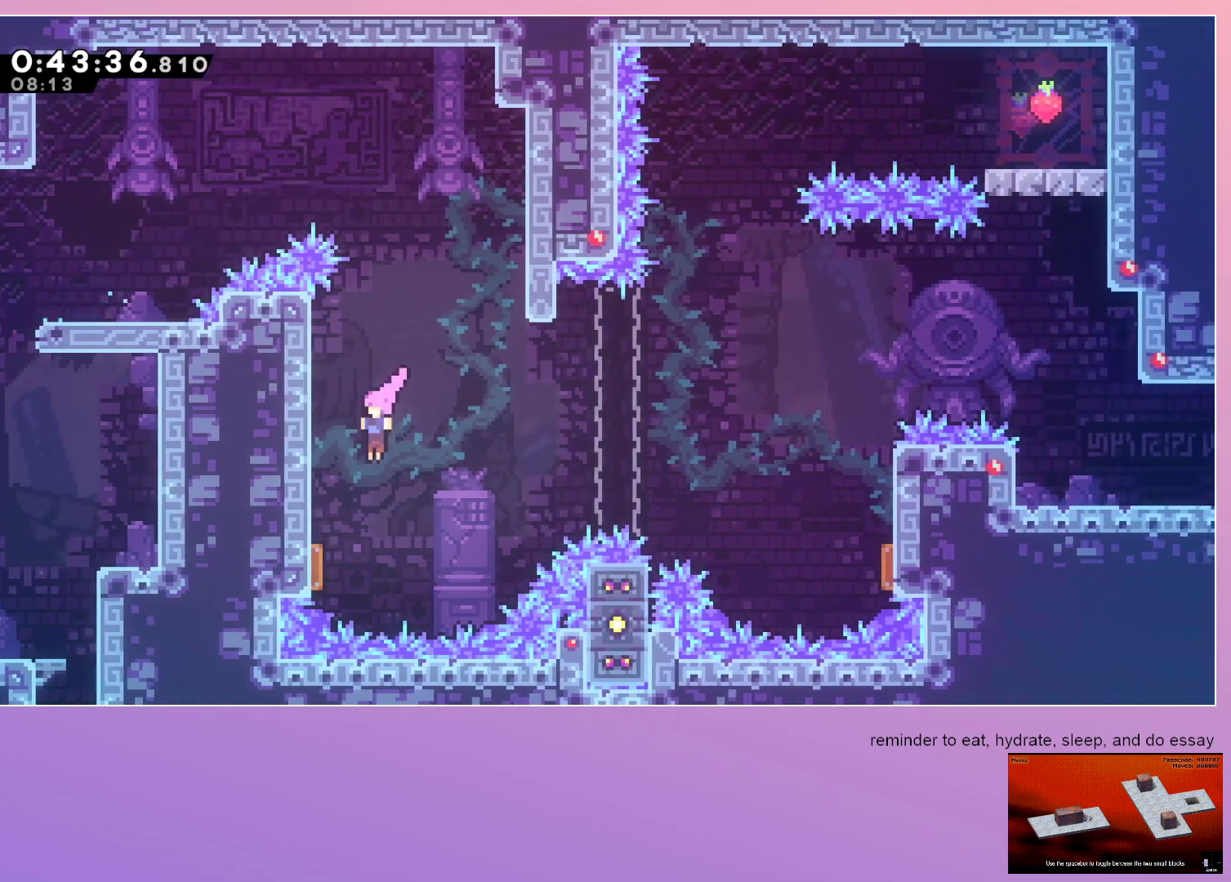
{"keys": ["grab", "jump", "right"], "events": [[133, "down", "up"], [133, "left", "up"], [183, "right", "down"], [283, "grab", "down"]]}
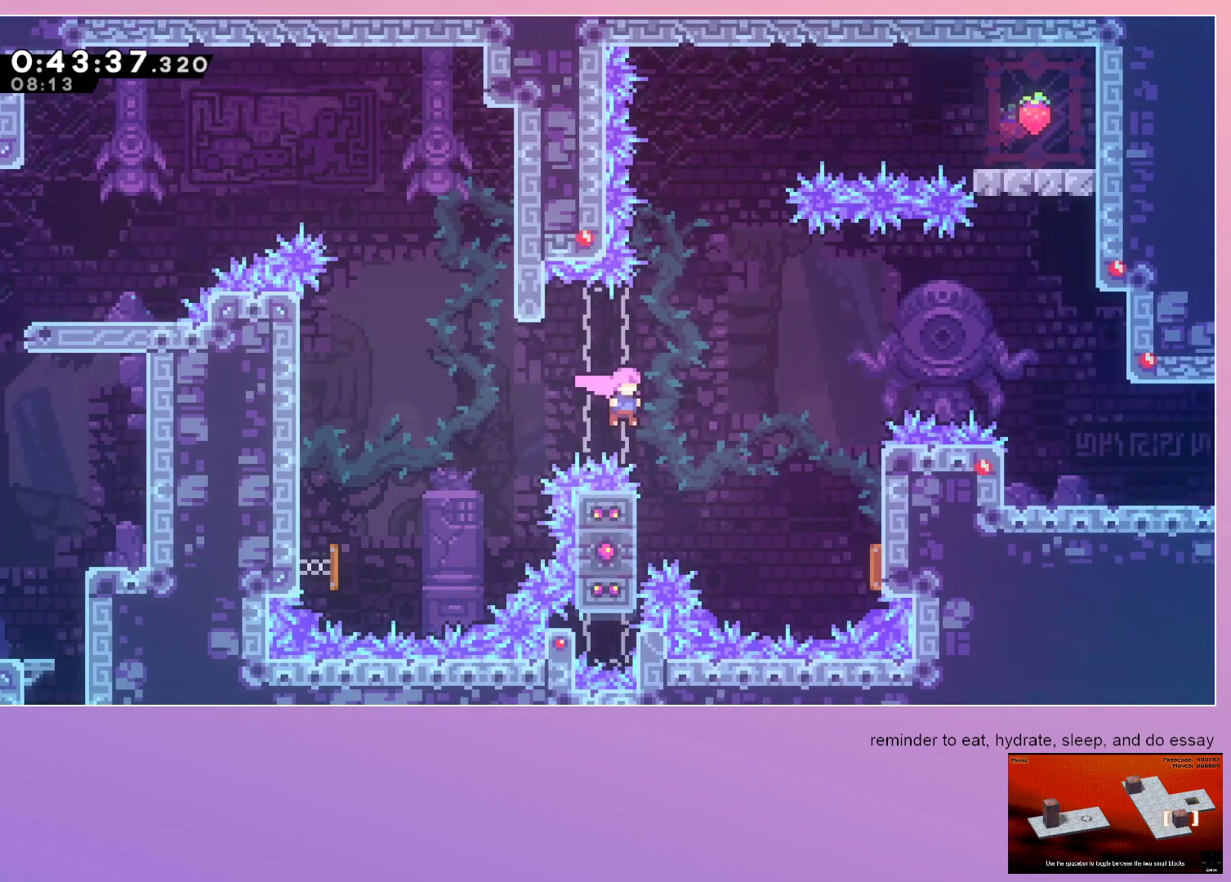
{"keys": ["grab", "left", "up"], "events": [[17, "right", "up"], [100, "left", "down"], [100, "up", "down"], [433, "jump", "up"]]}
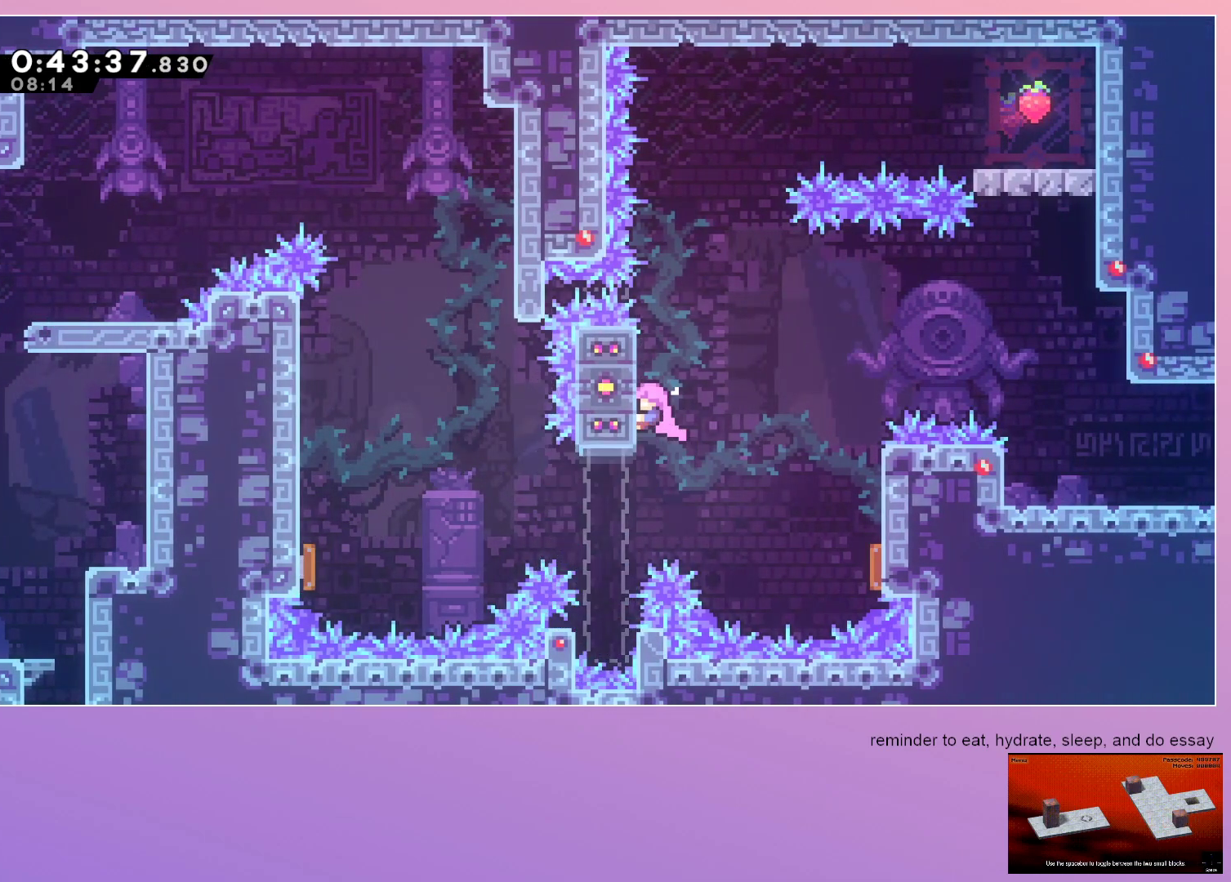
{"keys": ["grab", "jump", "right"], "events": [[83, "left", "up"], [83, "up", "up"], [167, "right", "down"], [317, "jump", "down"]]}
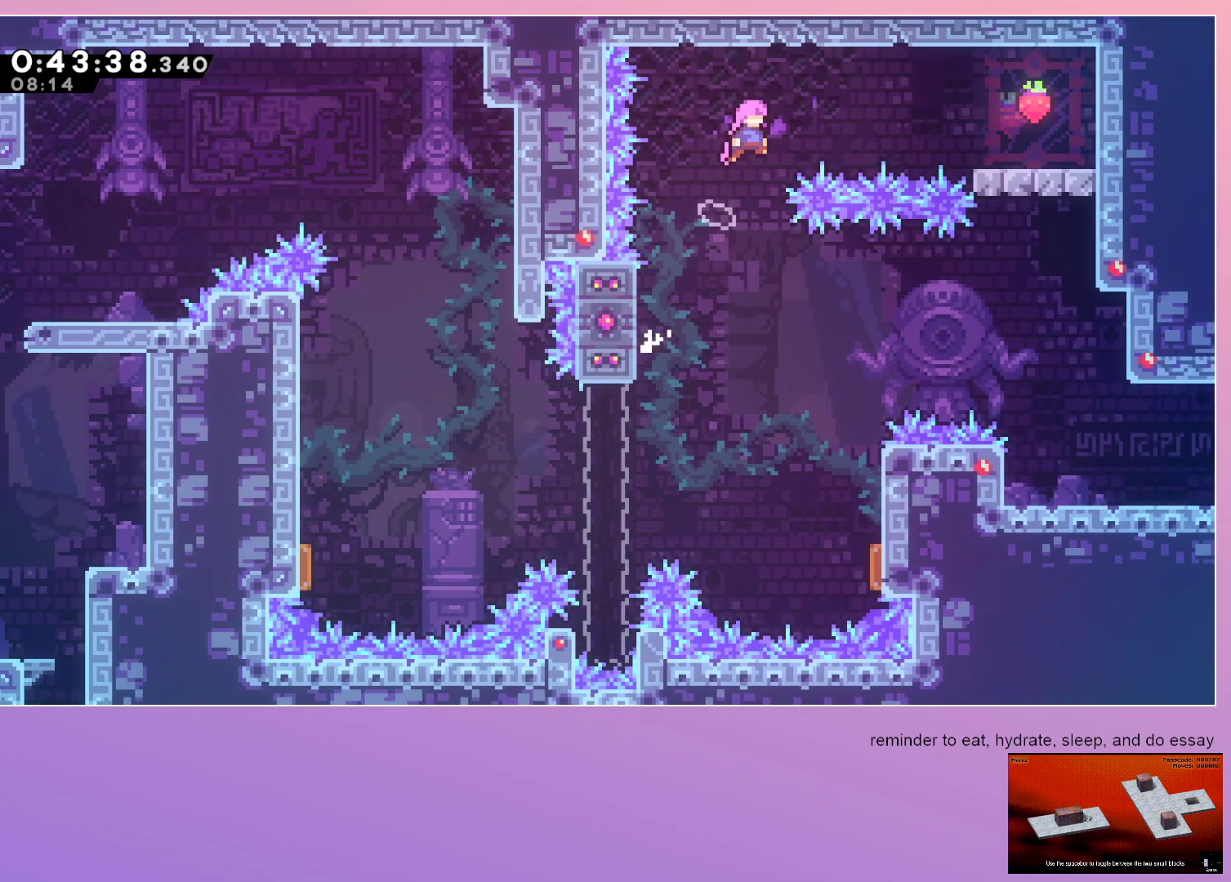
{"keys": ["down", "right"], "events": [[200, "dash", "down"], [283, "grab", "up"], [283, "jump", "up"], [333, "dash", "up"], [433, "down", "down"]]}
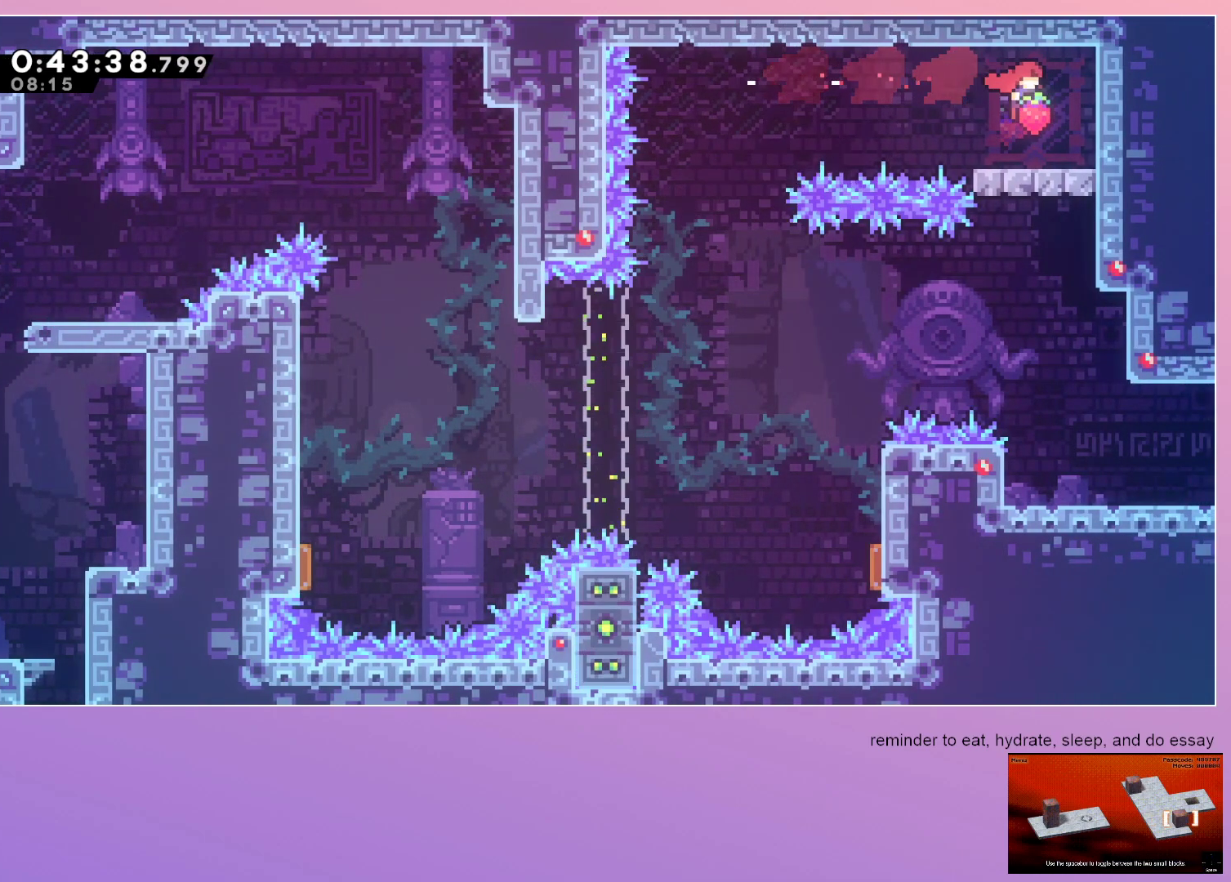
{"keys": ["dash", "down"], "events": [[150, "dash", "down"], [333, "dash", "up"], [333, "right", "up"], [383, "dash", "down"], [383, "jump", "down"], [483, "jump", "up"]]}
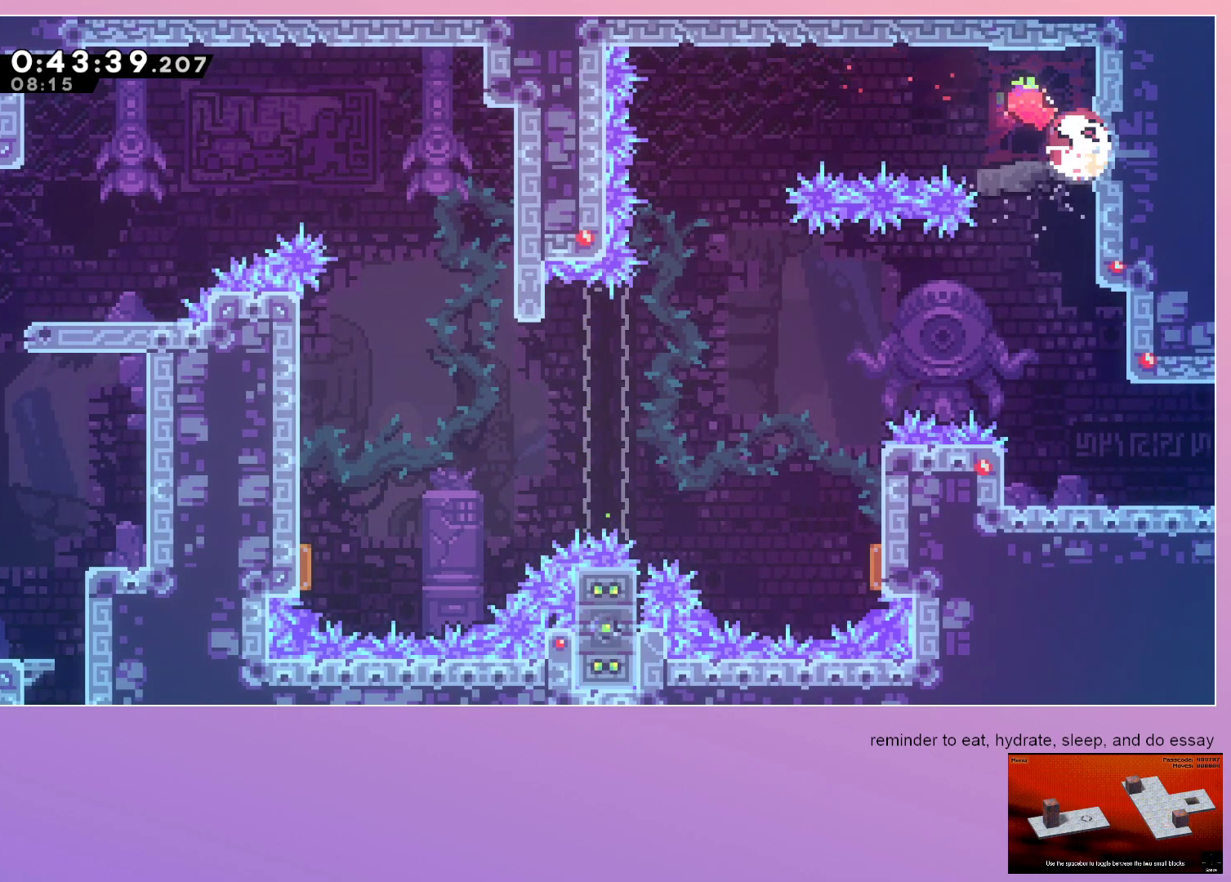
{"keys": ["right"], "events": [[67, "dash", "up"], [117, "right", "down"], [183, "dash", "down"], [417, "dash", "up"], [417, "down", "up"]]}
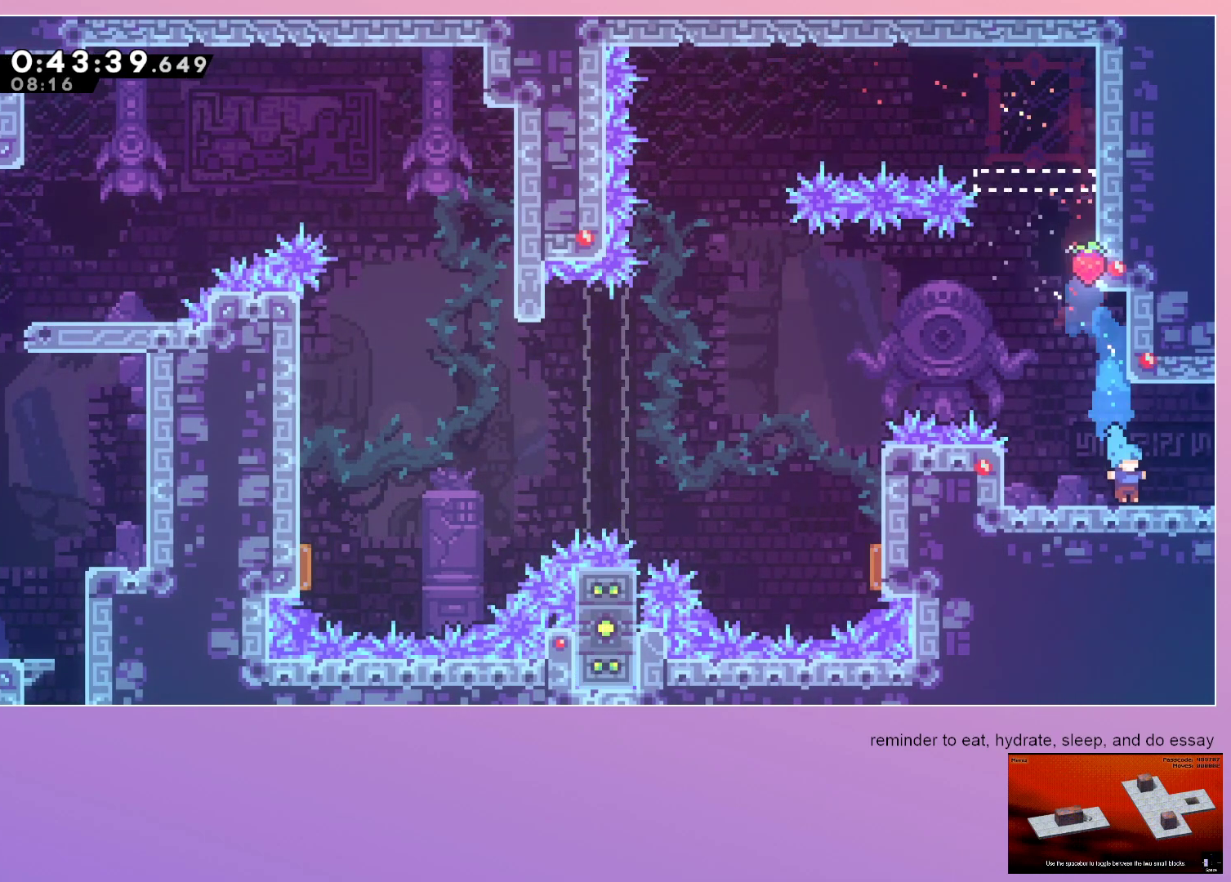
{"keys": ["right"], "events": [[183, "dash", "down"], [317, "dash", "up"]]}
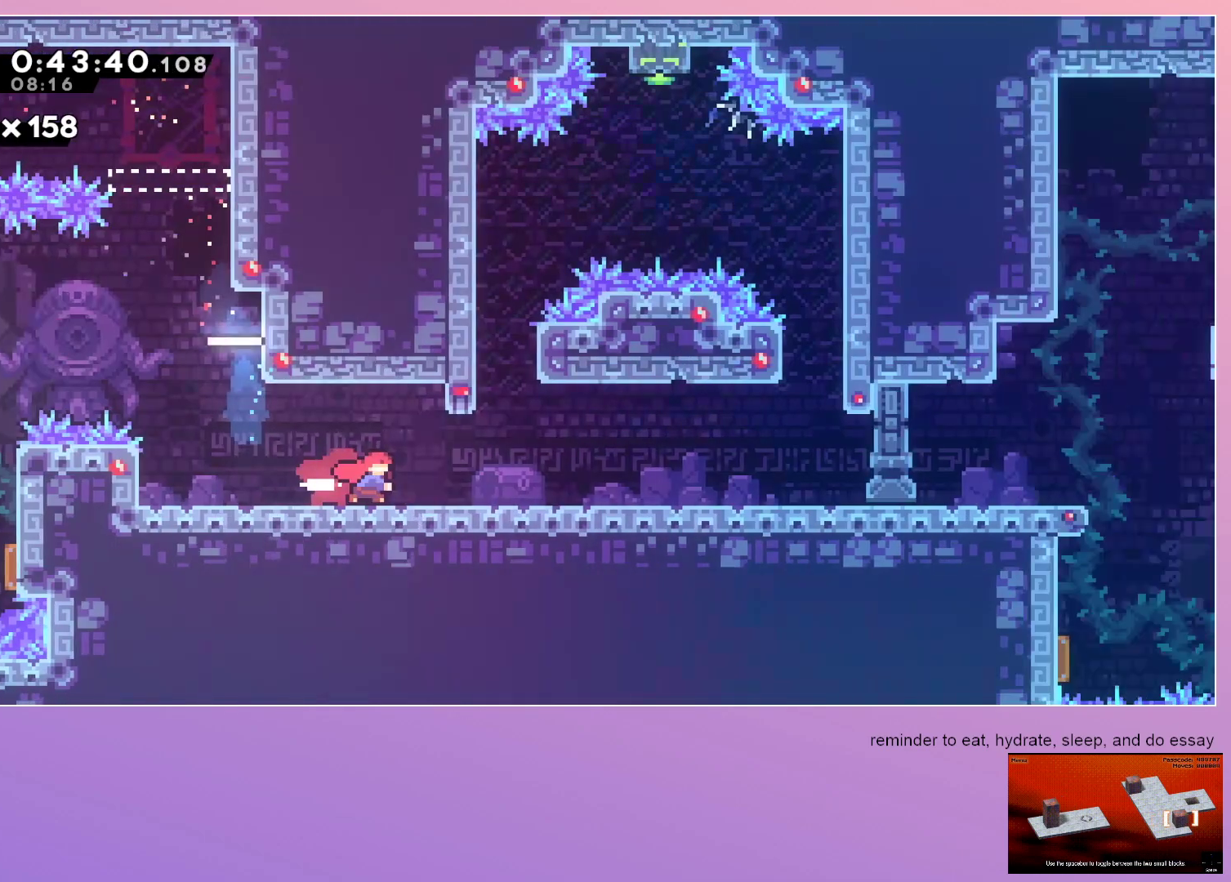
{"keys": ["jump"], "events": [[17, "right", "up"], [483, "jump", "down"]]}
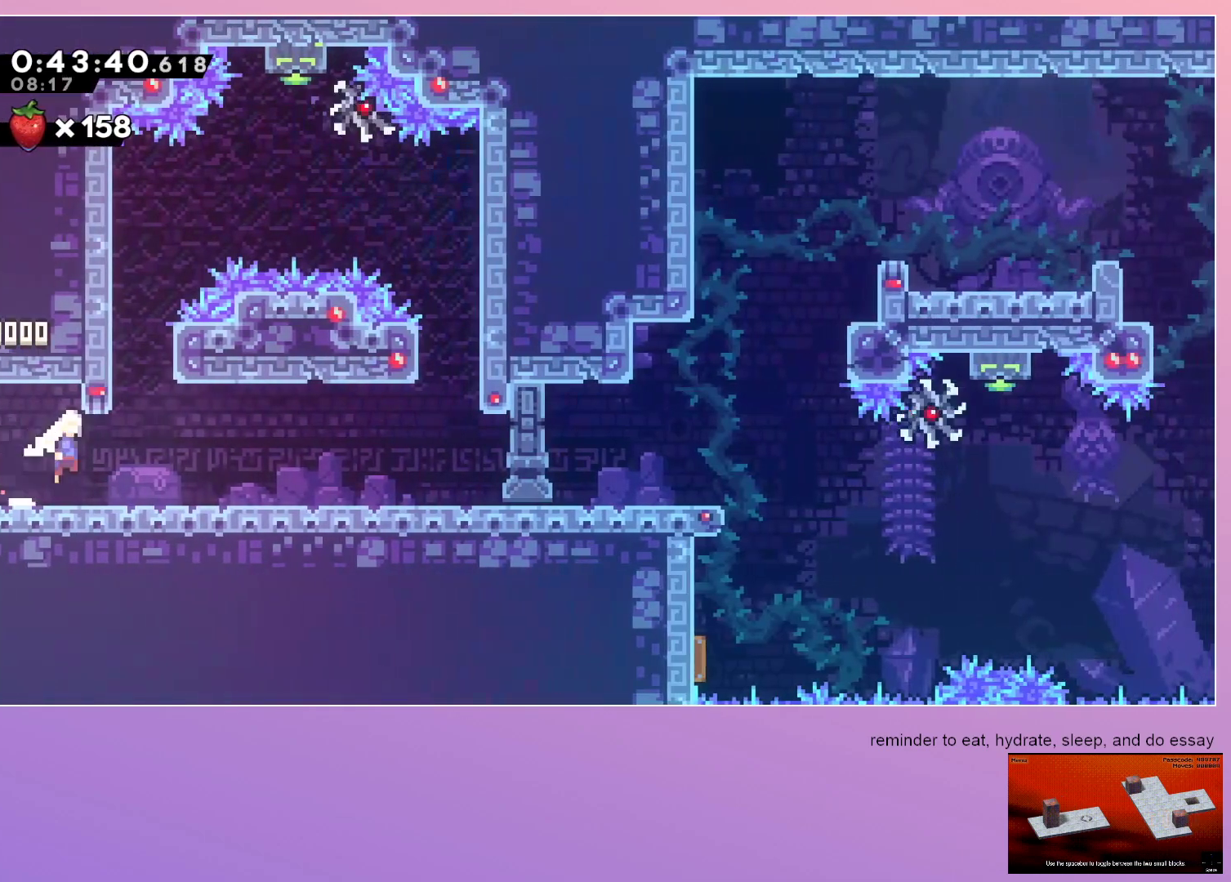
{"keys": ["jump", "right"], "events": [[83, "dash", "down"], [83, "jump", "up"], [83, "up", "down"], [267, "up", "up"], [300, "dash", "up"], [300, "jump", "down"], [300, "right", "down"]]}
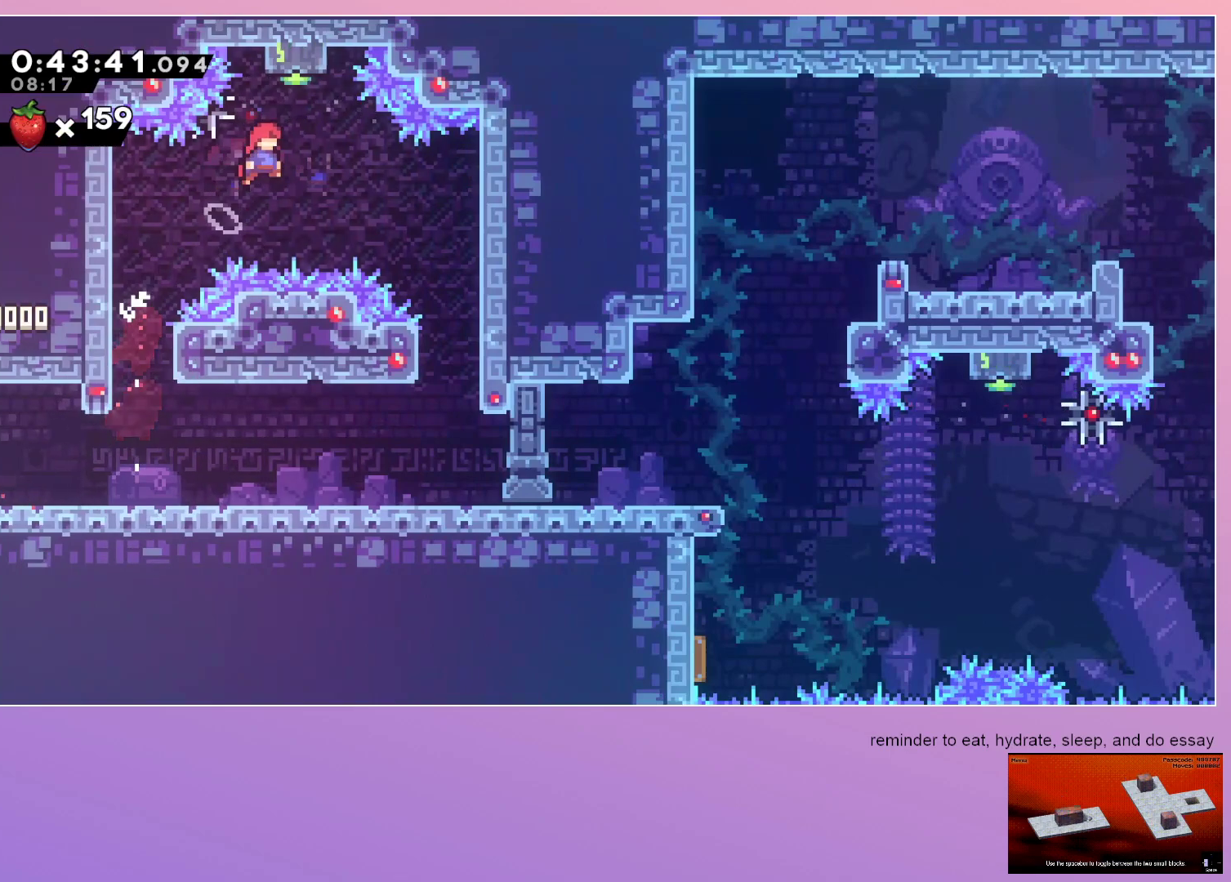
{"keys": ["down", "right"], "events": [[100, "dash", "down"], [100, "right", "up"], [100, "up", "down"], [200, "jump", "up"], [200, "up", "up"], [233, "dash", "up"], [233, "right", "down"], [383, "down", "down"]]}
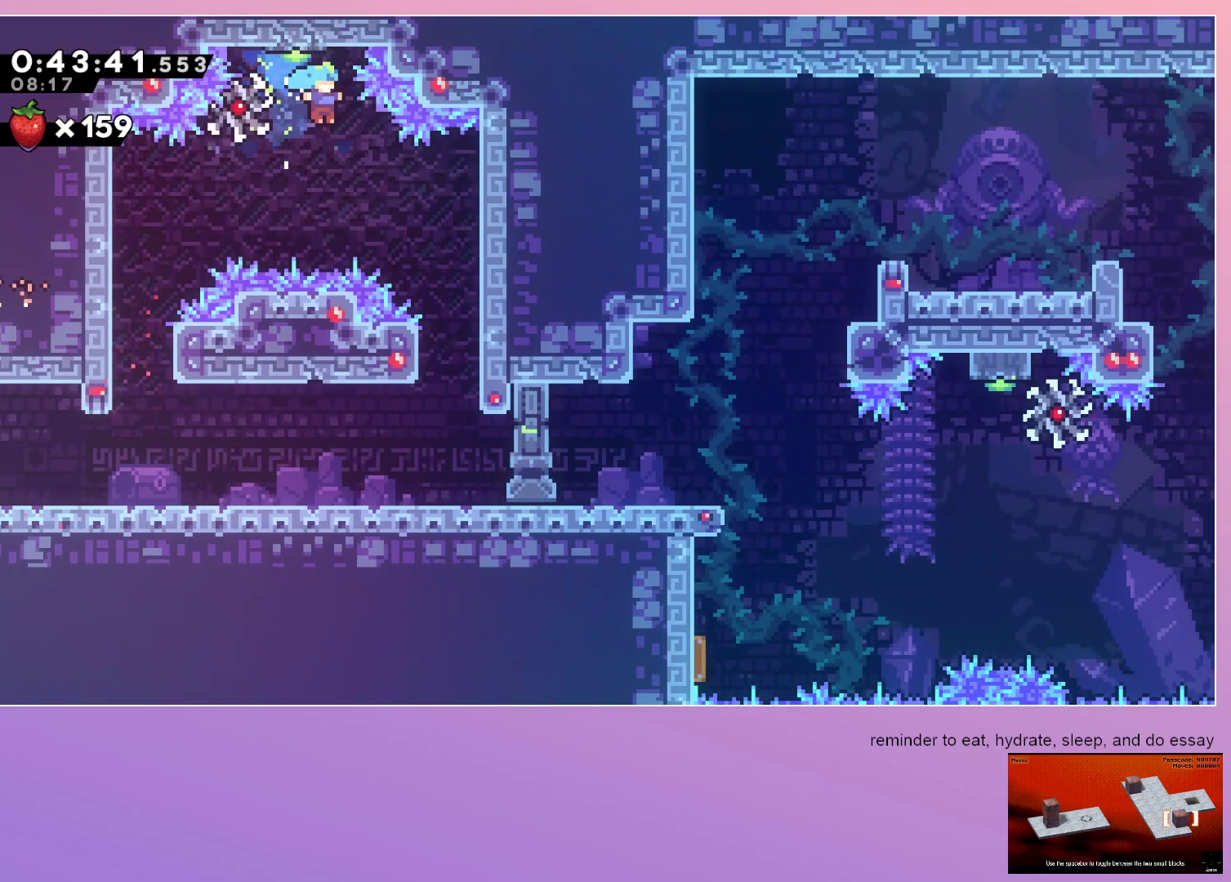
{"keys": ["down", "right"], "events": [[17, "down", "up"], [383, "down", "down"]]}
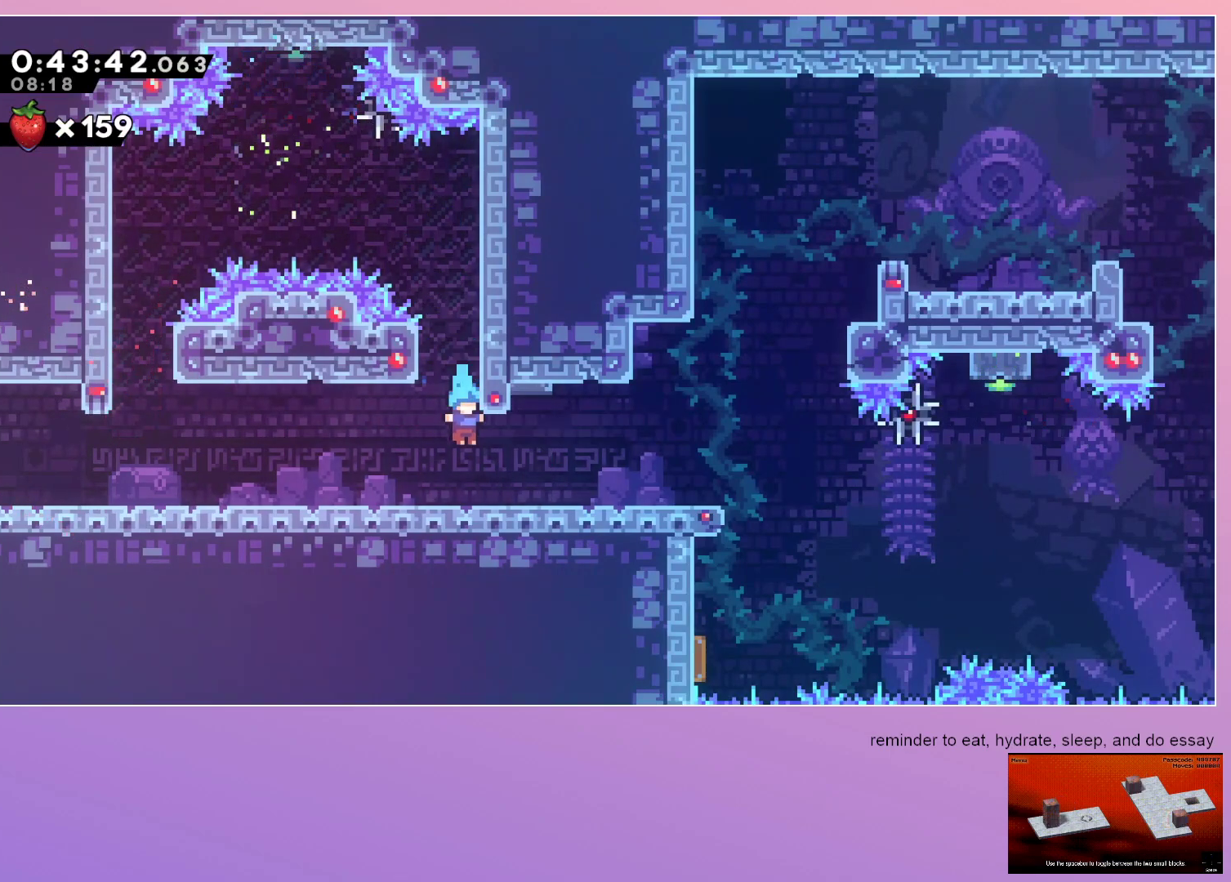
{"keys": ["jump", "right"], "events": [[133, "dash", "down"], [217, "dash", "up"], [217, "down", "up"], [317, "jump", "down"]]}
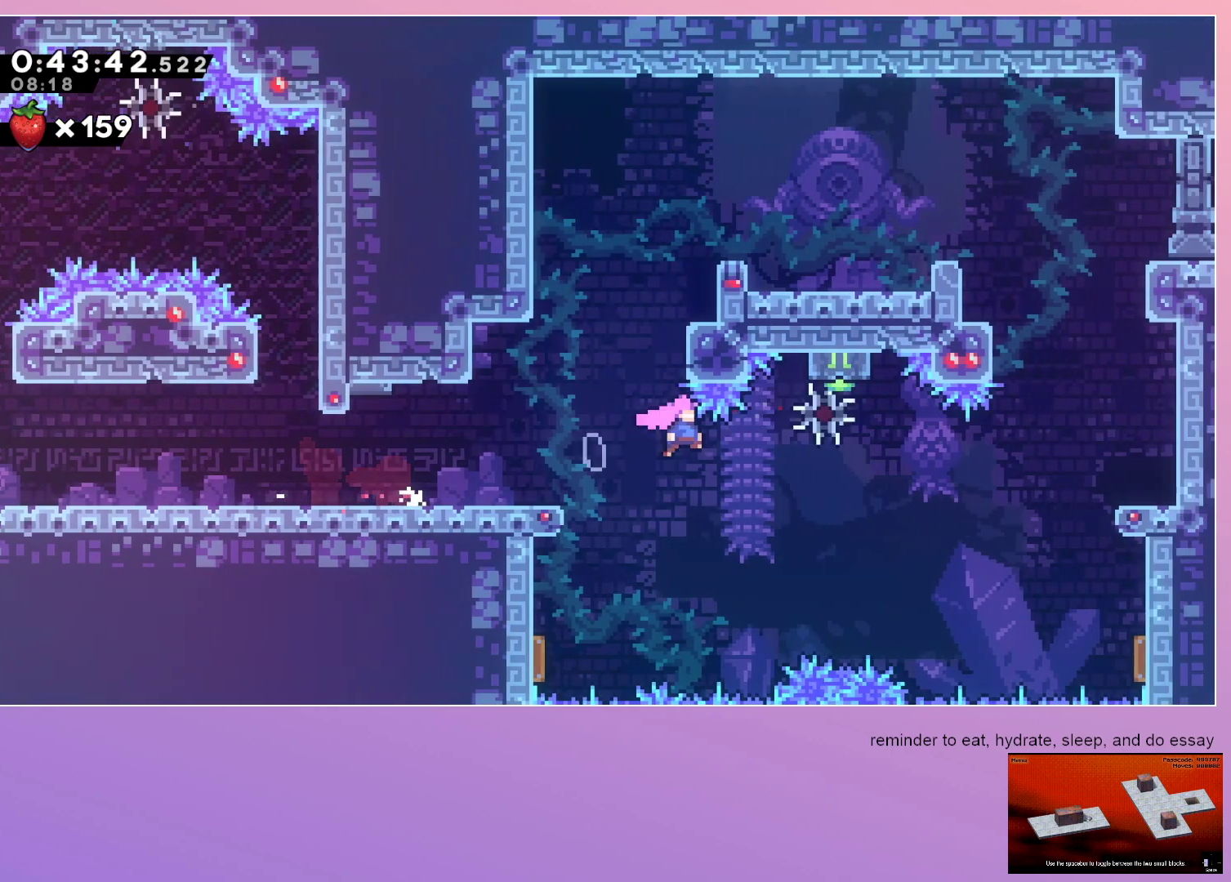
{"keys": ["right"], "events": [[133, "right", "up"], [183, "dash", "down"], [183, "up", "down"], [317, "up", "up"], [367, "dash", "up"], [367, "jump", "up"], [467, "right", "down"]]}
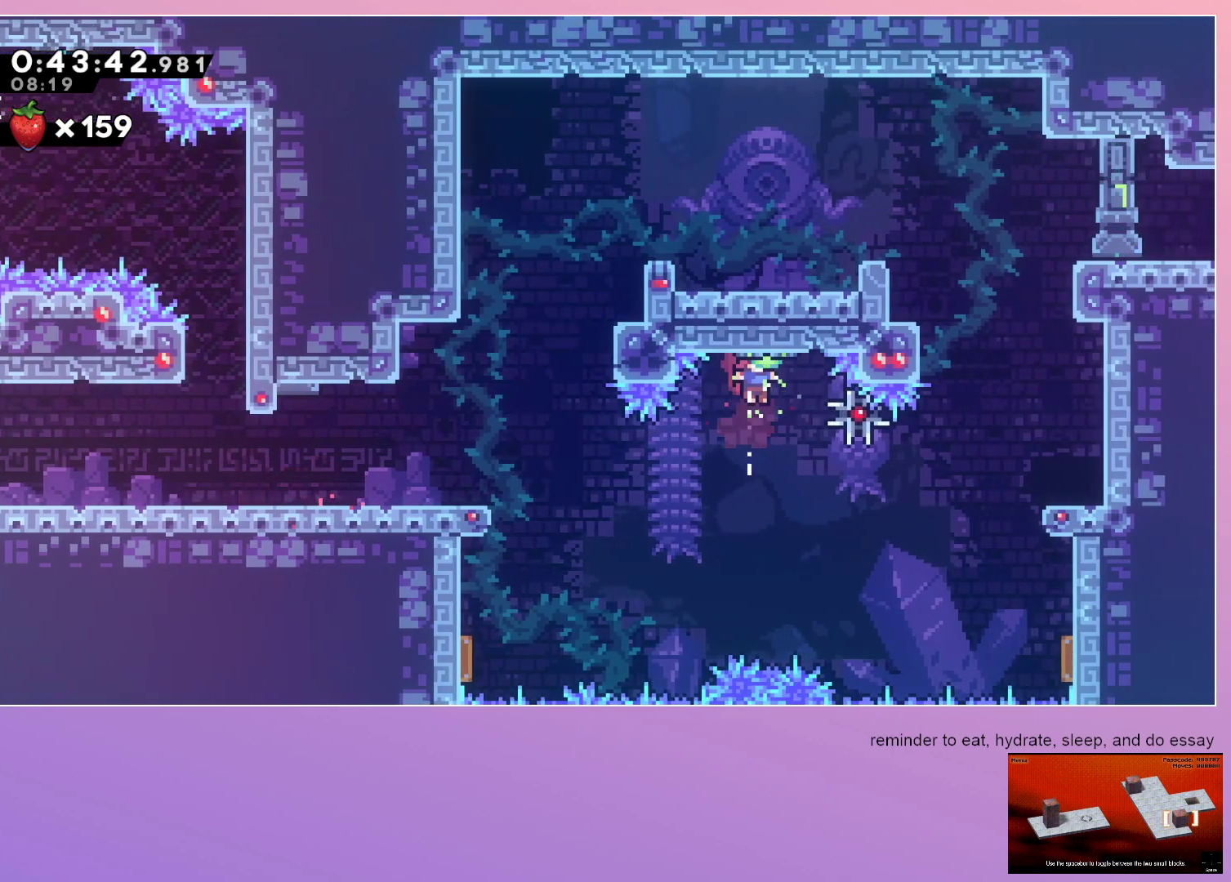
{"keys": ["right"], "events": []}
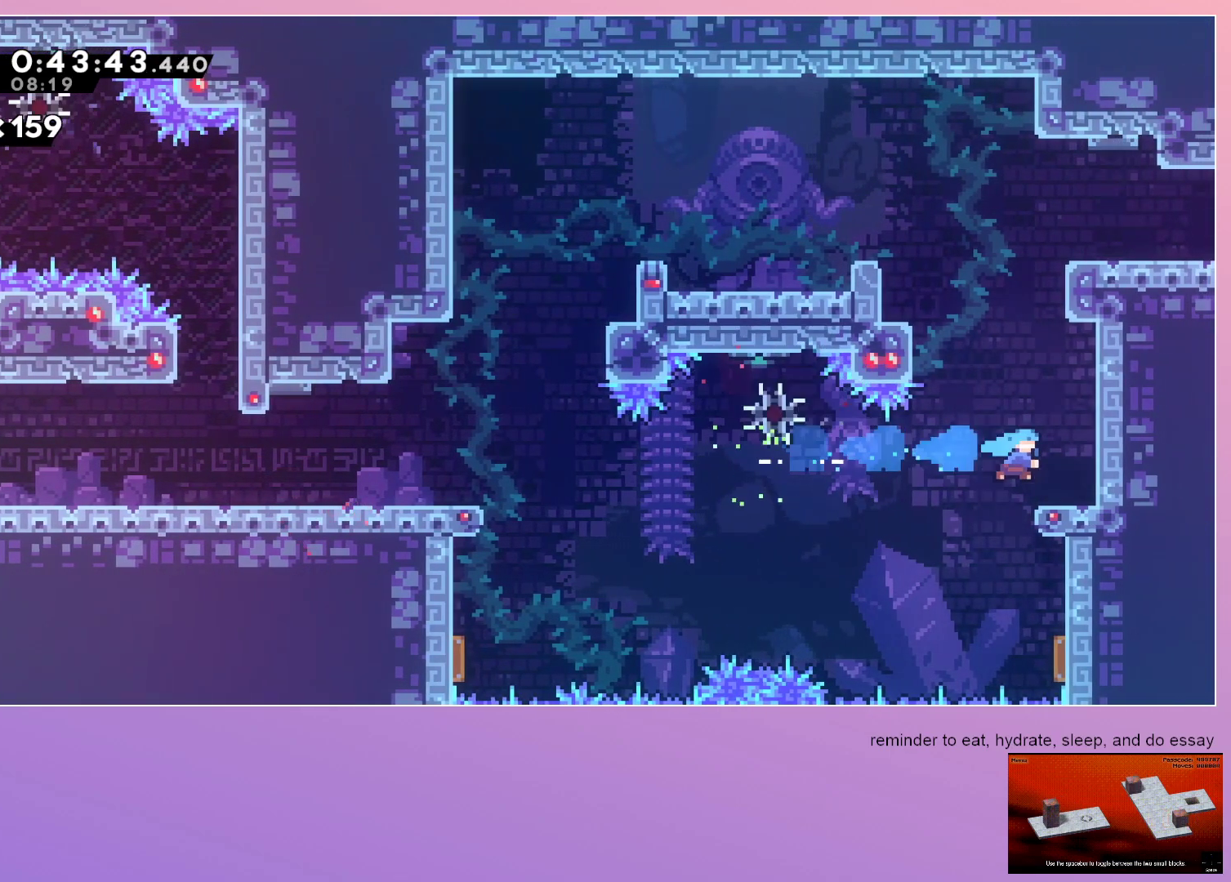
{"keys": ["jump", "right"], "events": [[83, "right", "up"], [117, "up", "down"], [167, "dash", "down"], [267, "up", "up"], [317, "dash", "up"], [350, "jump", "down"], [500, "right", "down"]]}
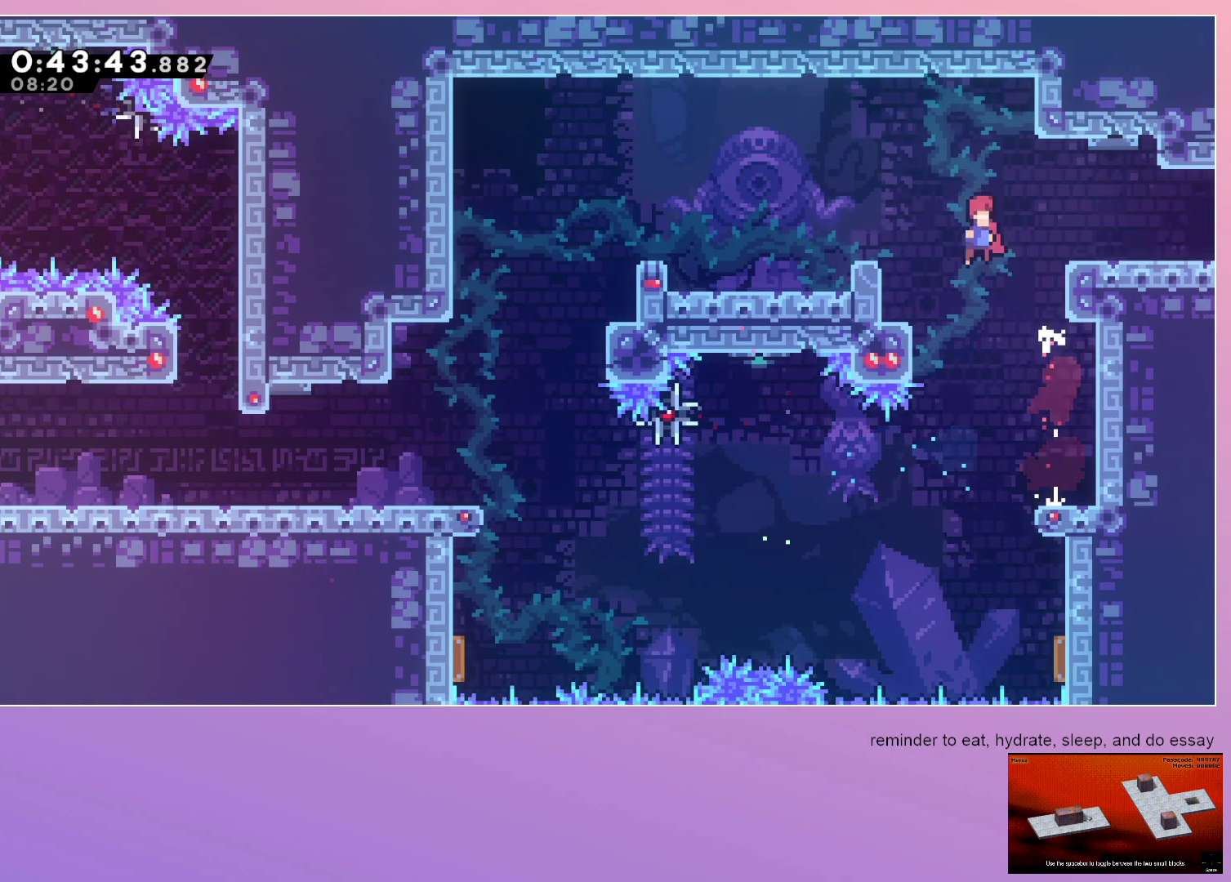
{"keys": ["down", "right"], "events": [[200, "down", "down"], [200, "jump", "up"], [233, "dash", "down"], [283, "jump", "down"], [333, "jump", "up"], [383, "dash", "up"]]}
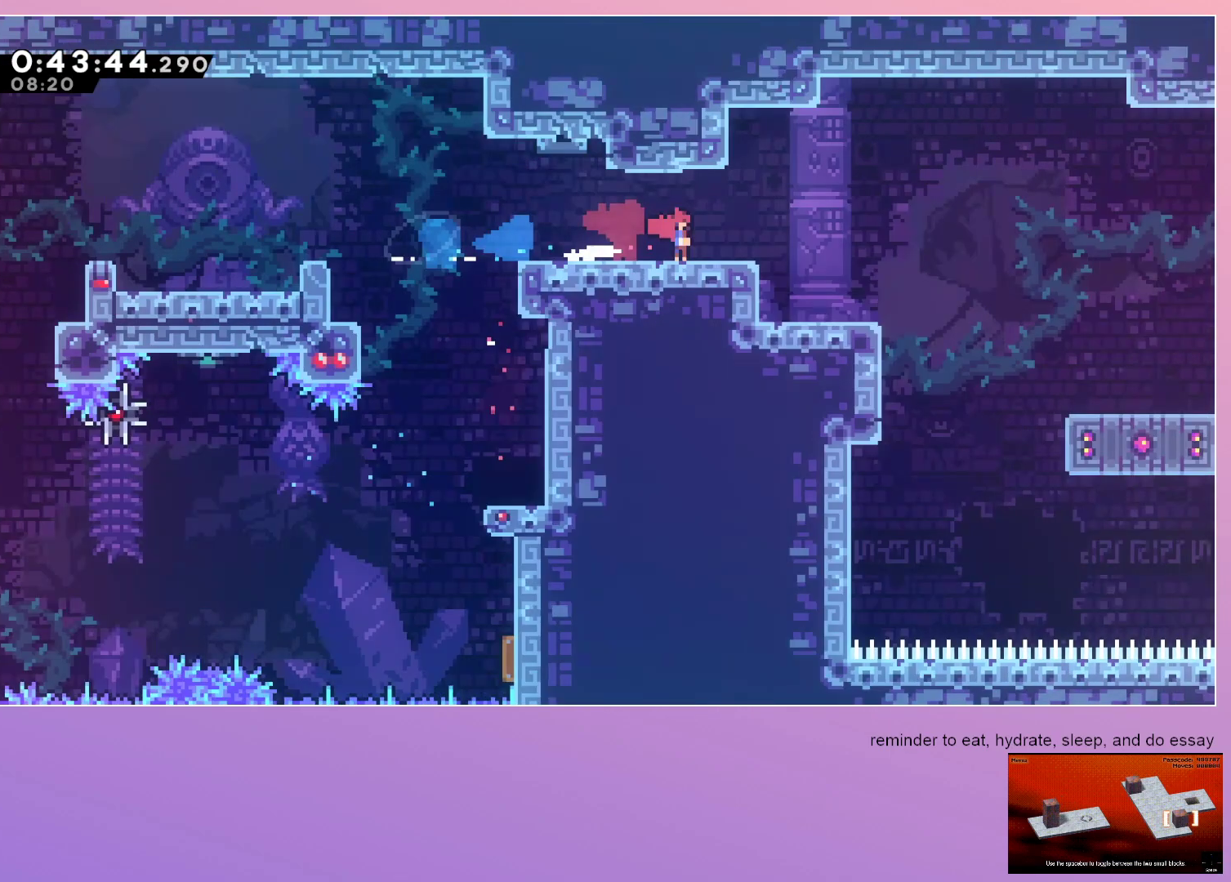
{"keys": ["right"], "events": [[17, "down", "up"]]}
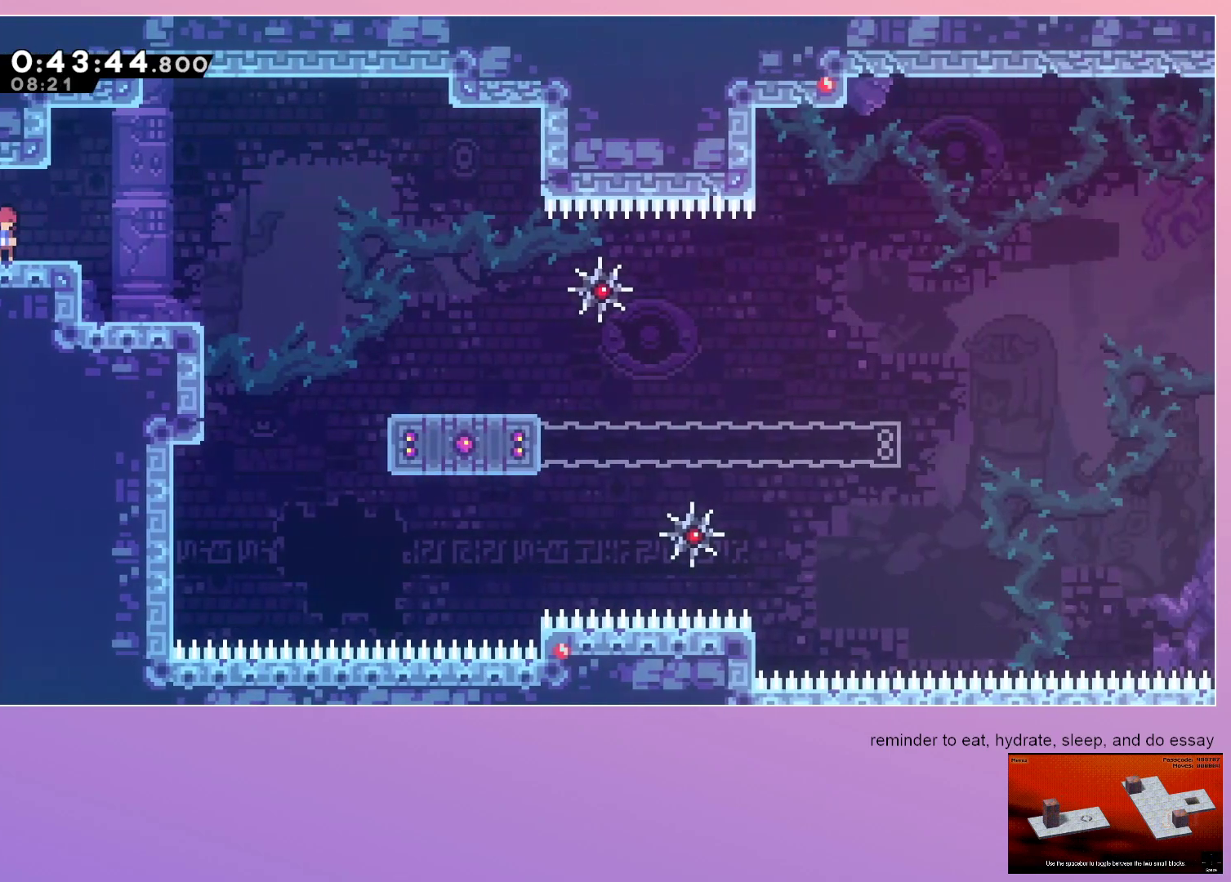
{"keys": ["dash", "down", "right"], "events": [[450, "dash", "down"], [450, "down", "down"]]}
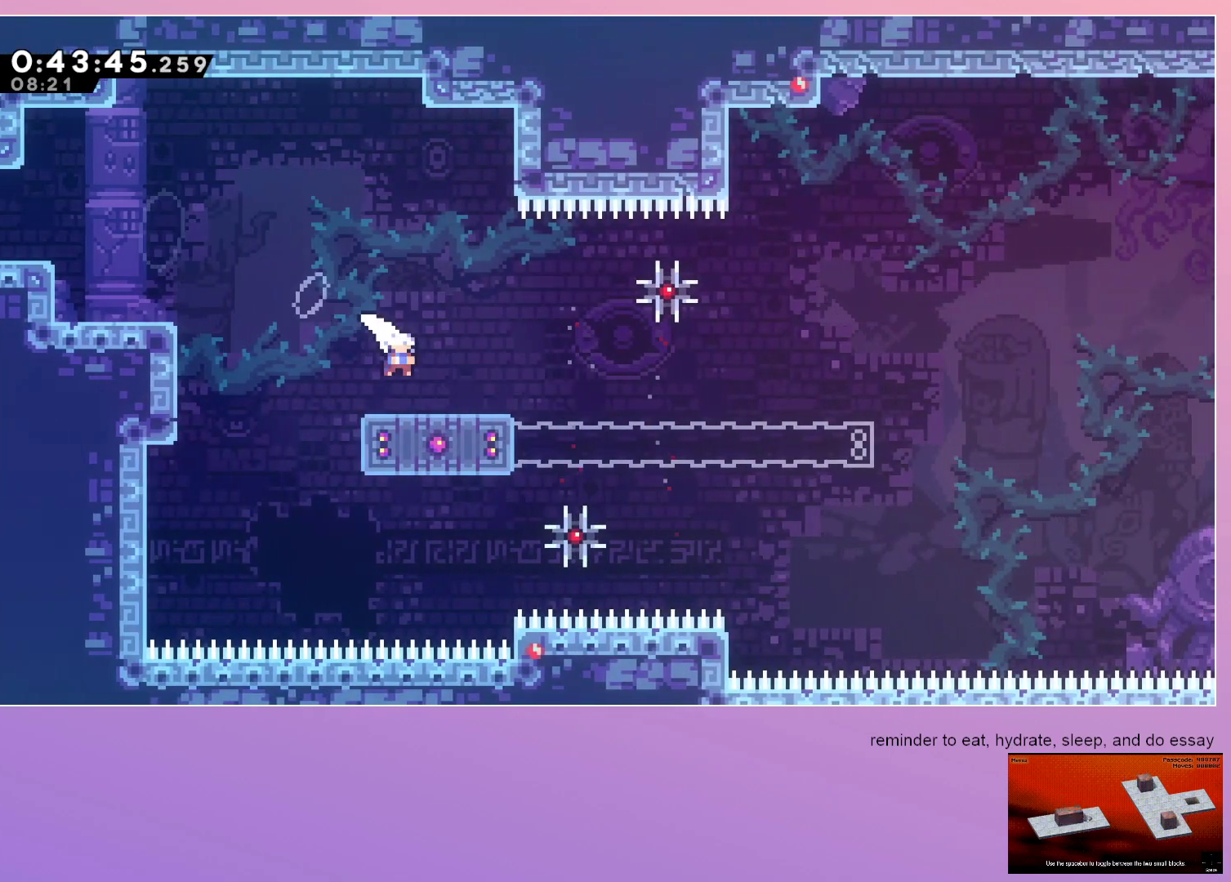
{"keys": ["grab", "jump", "right"], "events": [[83, "dash", "up"], [83, "down", "up"], [183, "jump", "down"], [233, "grab", "down"]]}
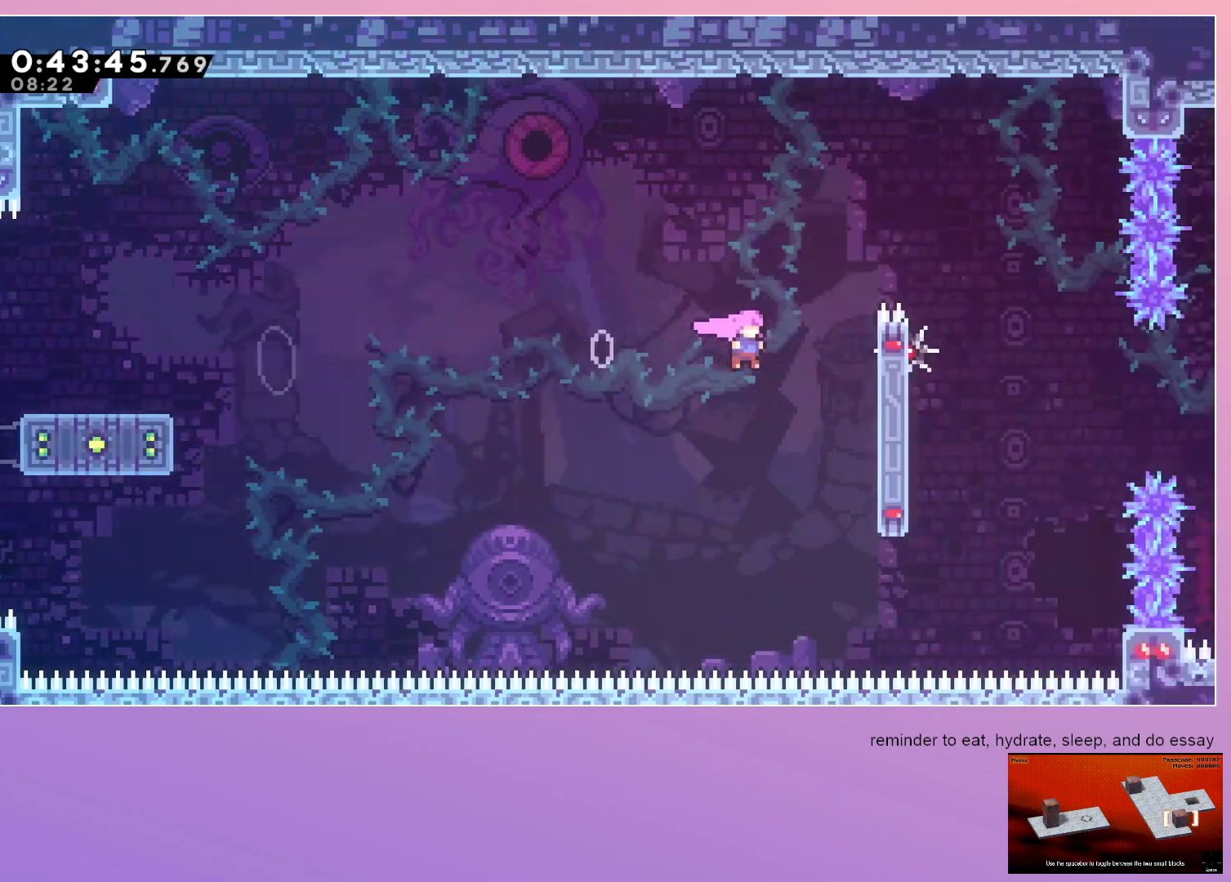
{"keys": ["jump", "right"], "events": [[17, "jump", "up"], [167, "jump", "down"], [350, "grab", "up"]]}
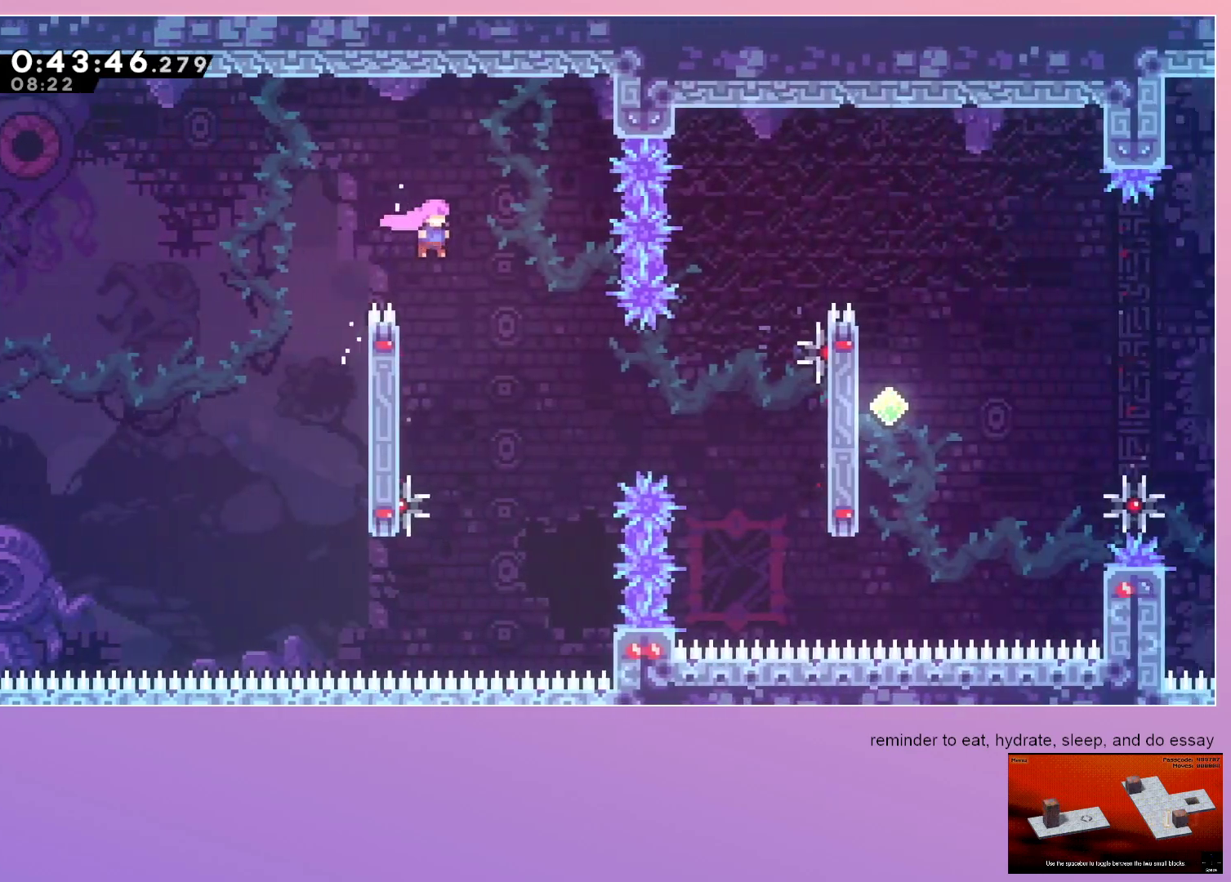
{"keys": ["jump", "right"], "events": []}
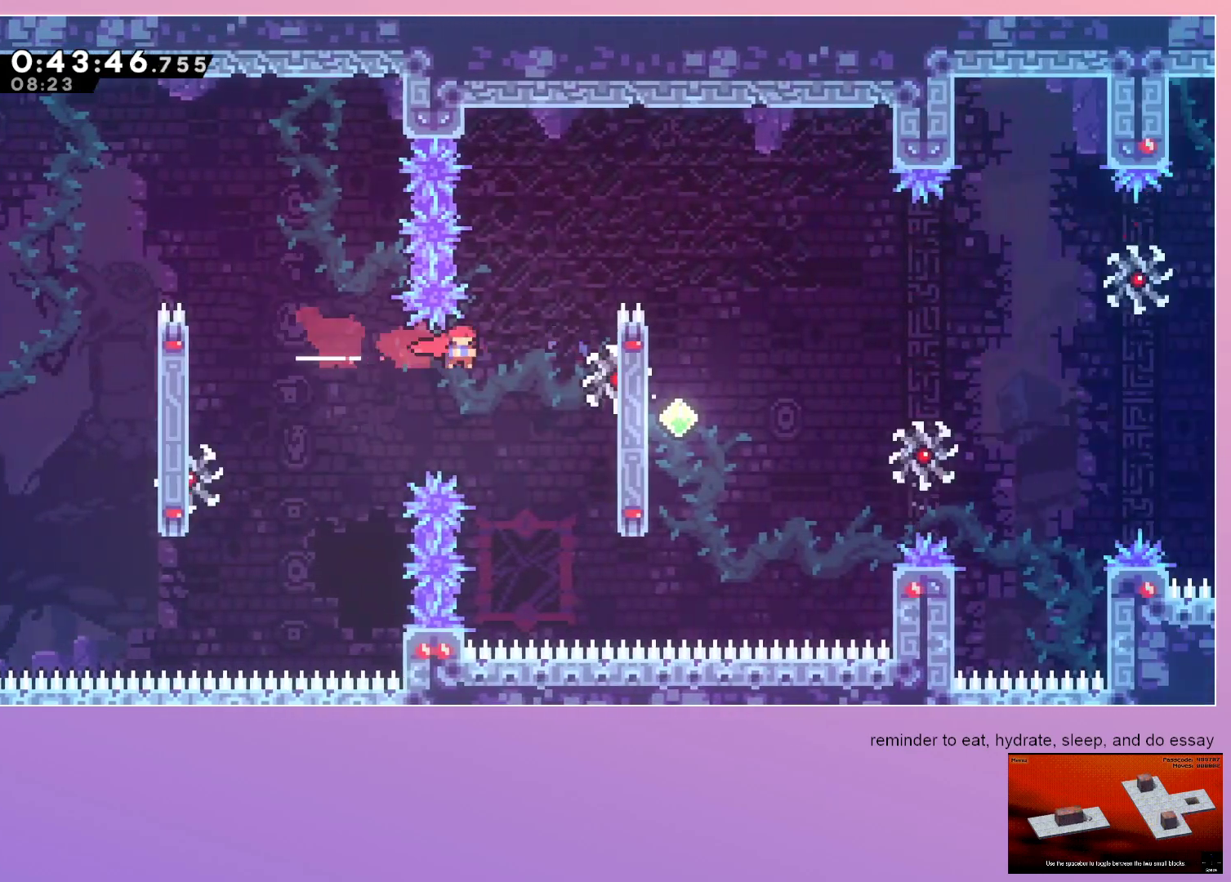
{"keys": ["right"], "events": [[50, "dash", "down"], [50, "up", "down"], [200, "jump", "up"], [233, "dash", "up"], [233, "up", "up"]]}
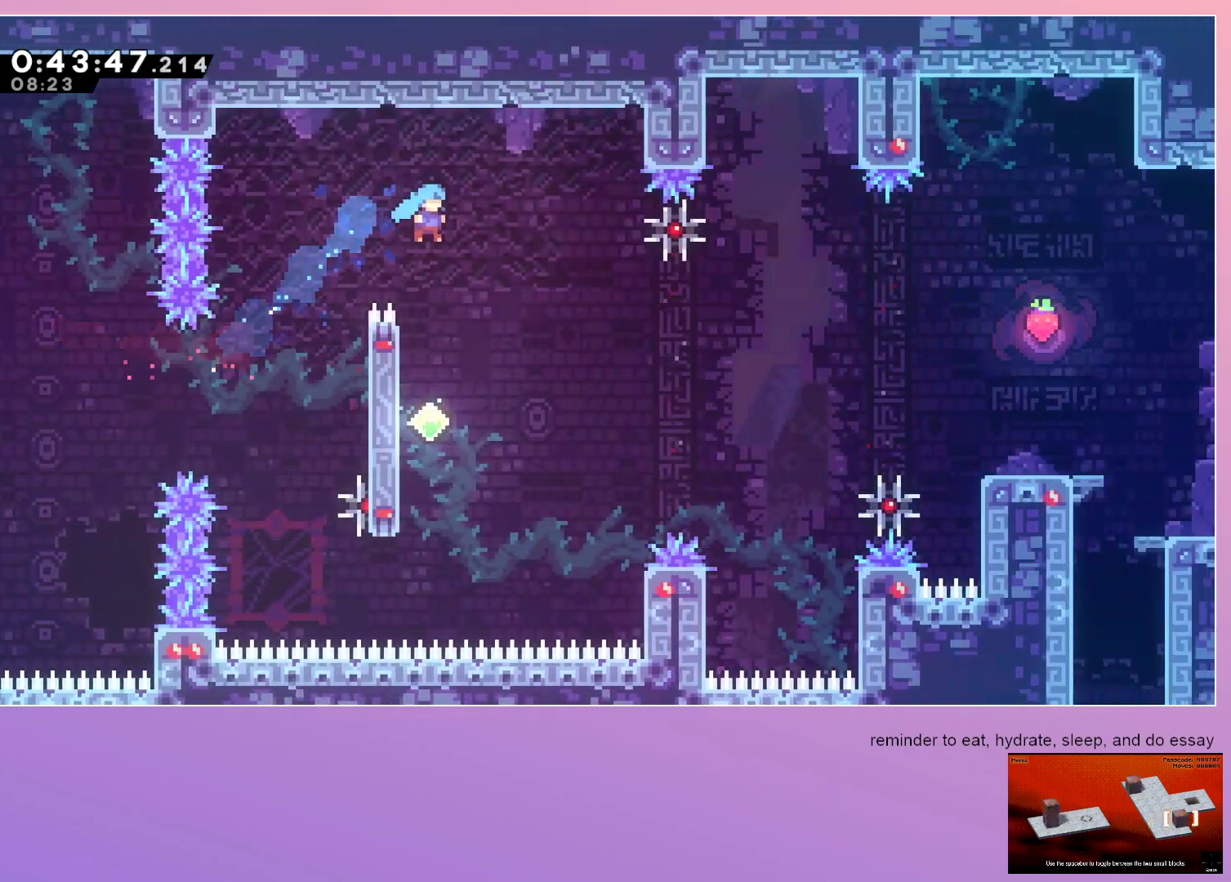
{"keys": ["jump", "right"], "events": [[17, "right", "up"], [250, "left", "down"], [450, "jump", "down"], [450, "left", "up"], [450, "right", "down"]]}
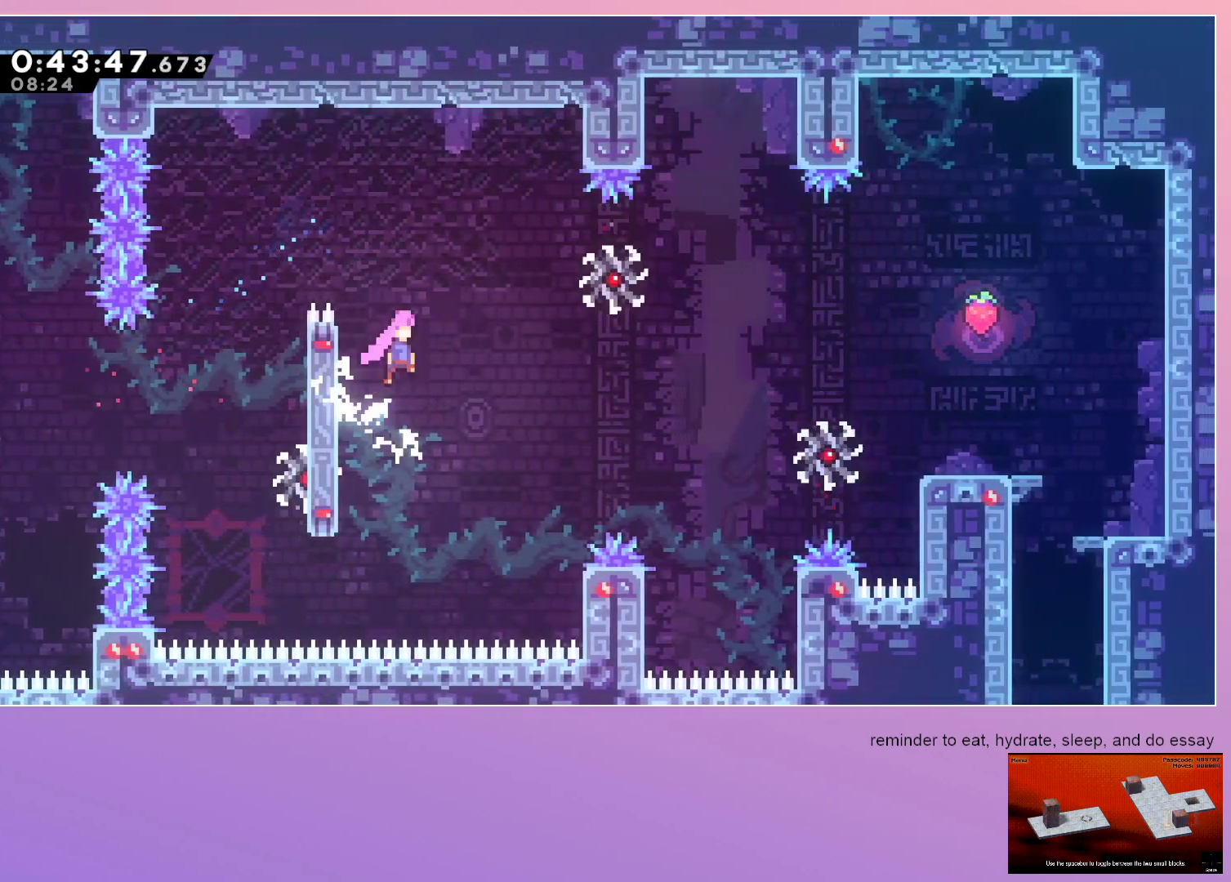
{"keys": ["dash", "jump", "right"], "events": [[400, "dash", "down"]]}
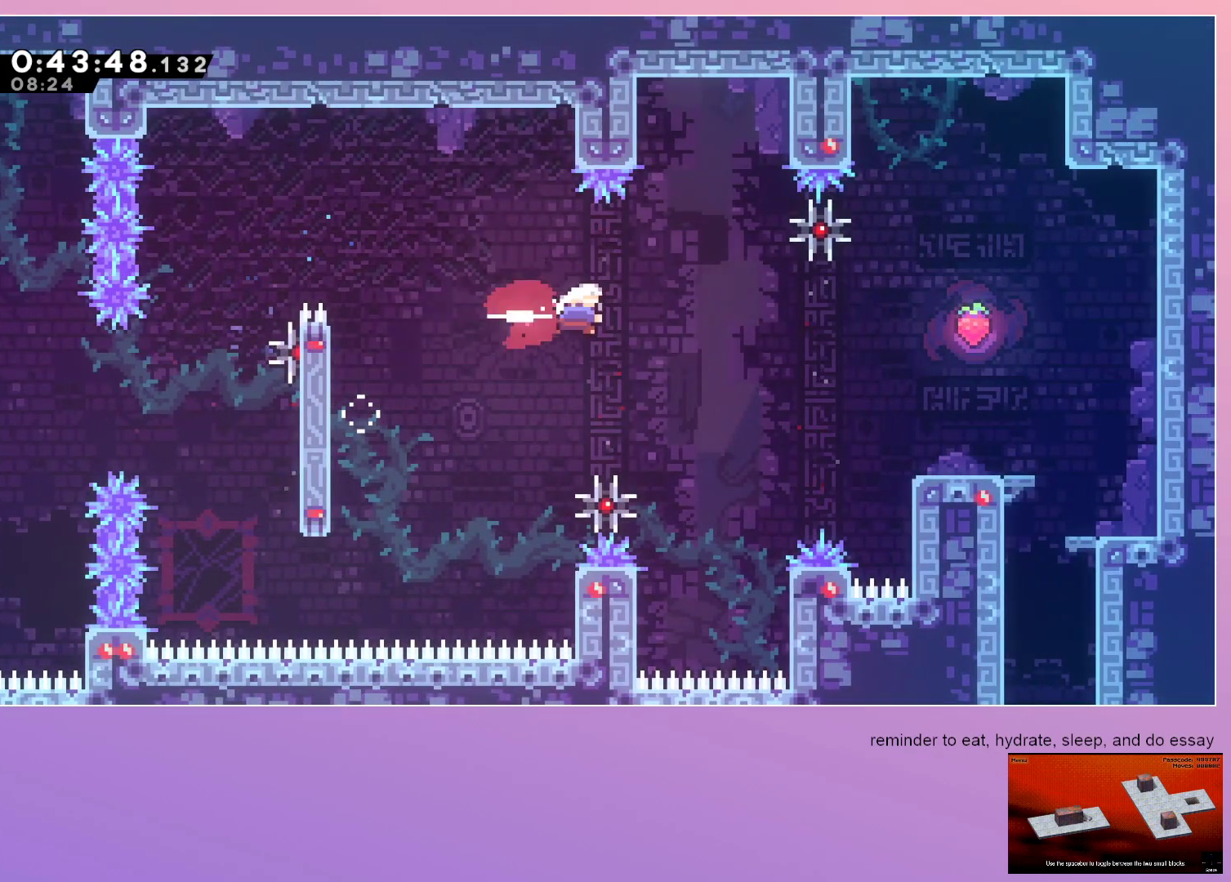
{"keys": ["right"], "events": [[50, "dash", "up"], [183, "dash", "down"], [317, "dash", "up"], [317, "jump", "up"]]}
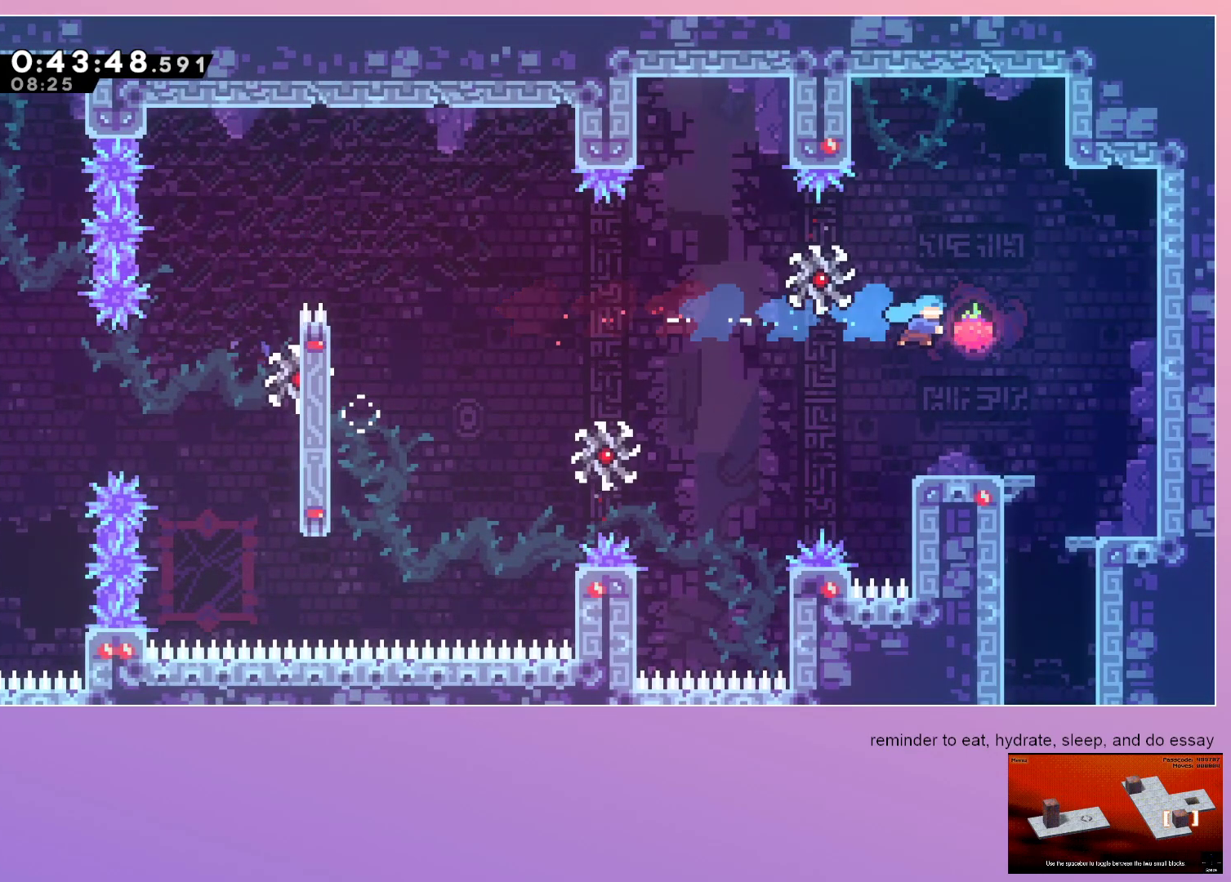
{"keys": ["dash", "down"], "events": [[350, "down", "down"], [350, "jump", "down"], [350, "right", "up"], [383, "dash", "down"], [433, "jump", "up"]]}
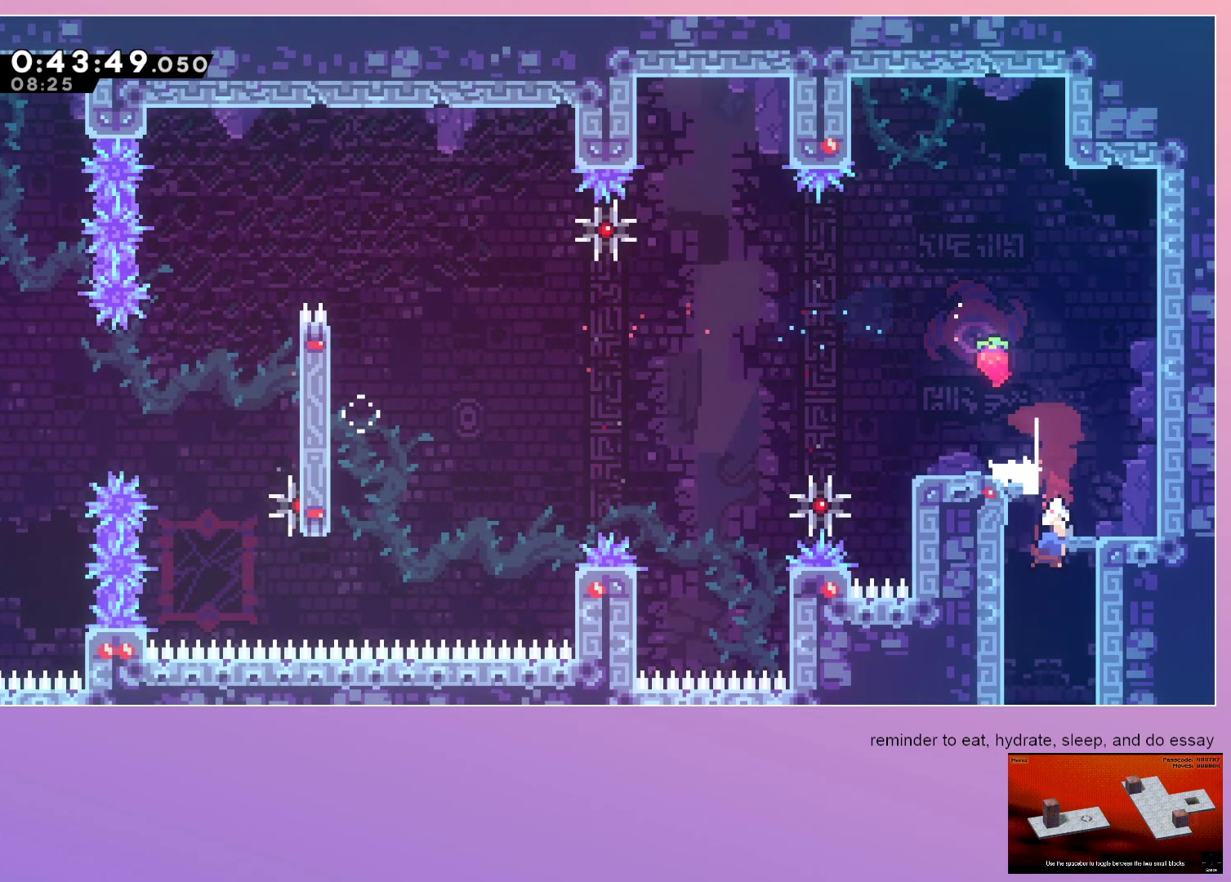
{"keys": ["down"], "events": [[33, "dash", "up"], [117, "dash", "down"], [300, "dash", "up"]]}
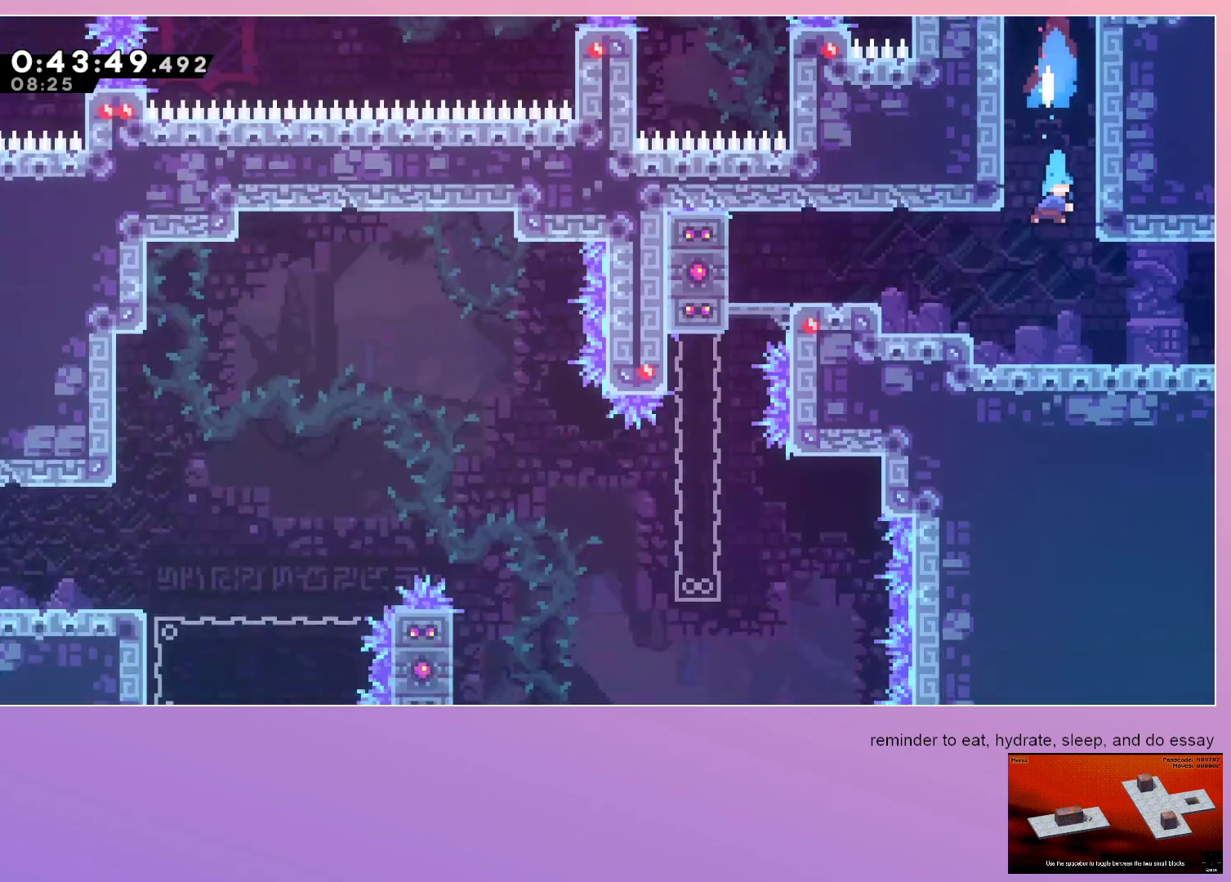
{"keys": ["down"], "events": []}